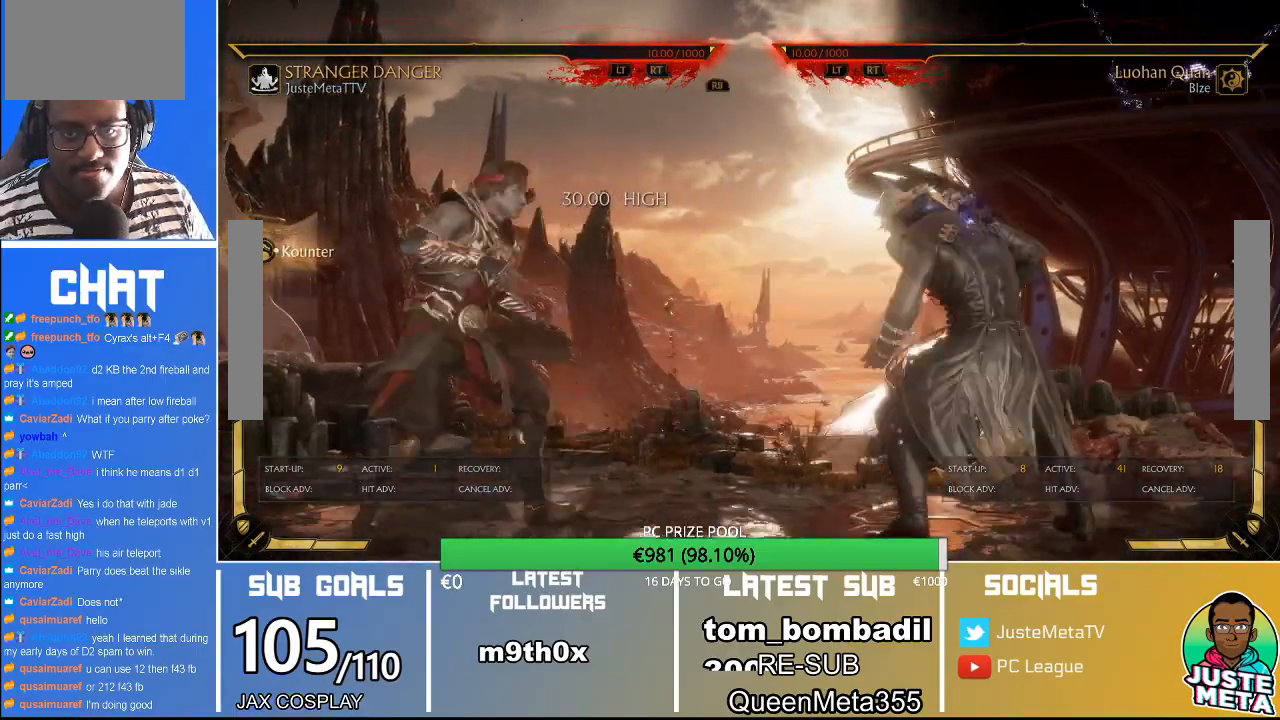
Gameplay with a controller (arcade stick); each line is a JSON object with the inputs held at the frame after it (dt_ms = milliseconds from this image to that frame). "events" lists button and stick changes between this image and that frame as [ms after this image, input, new state], when the widget could be followed in between. Not read: L3 R3.
{"dt_ms": 500, "buttons": [], "left_stick": "center"}
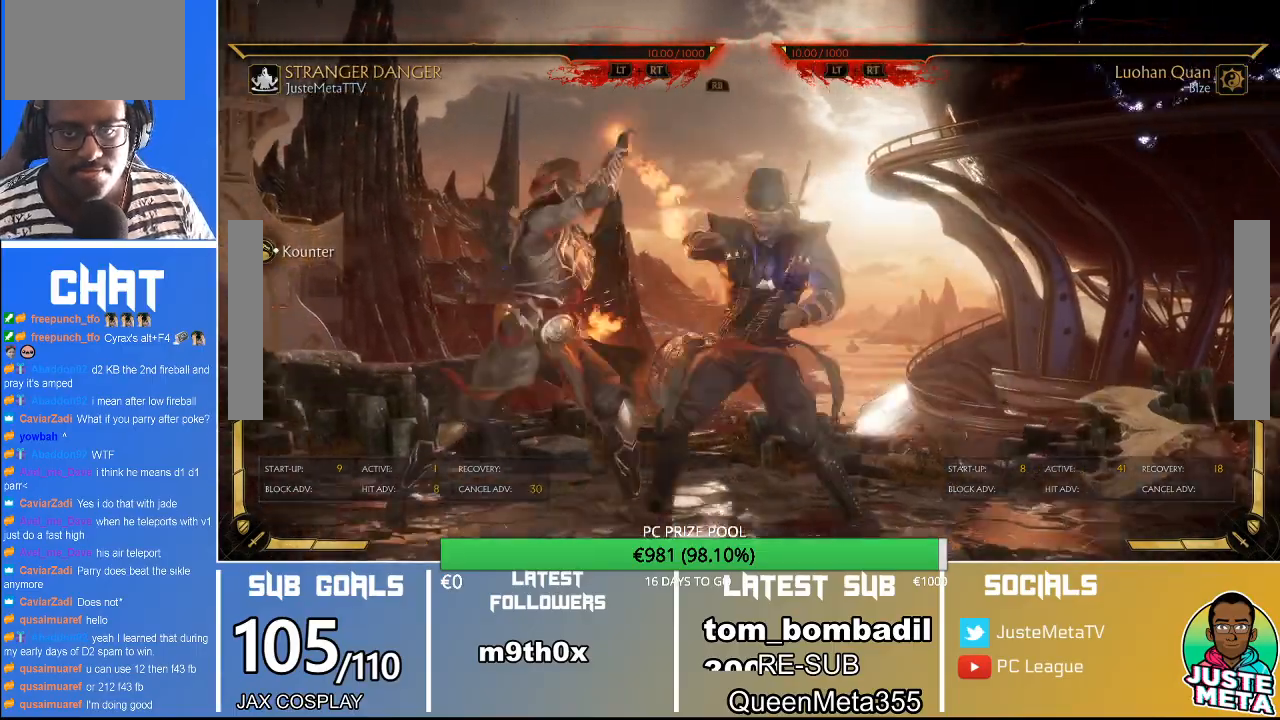
{"dt_ms": 500, "buttons": [], "left_stick": "center", "events": [[67, "R1", "down"], [100, "R1", "up"]]}
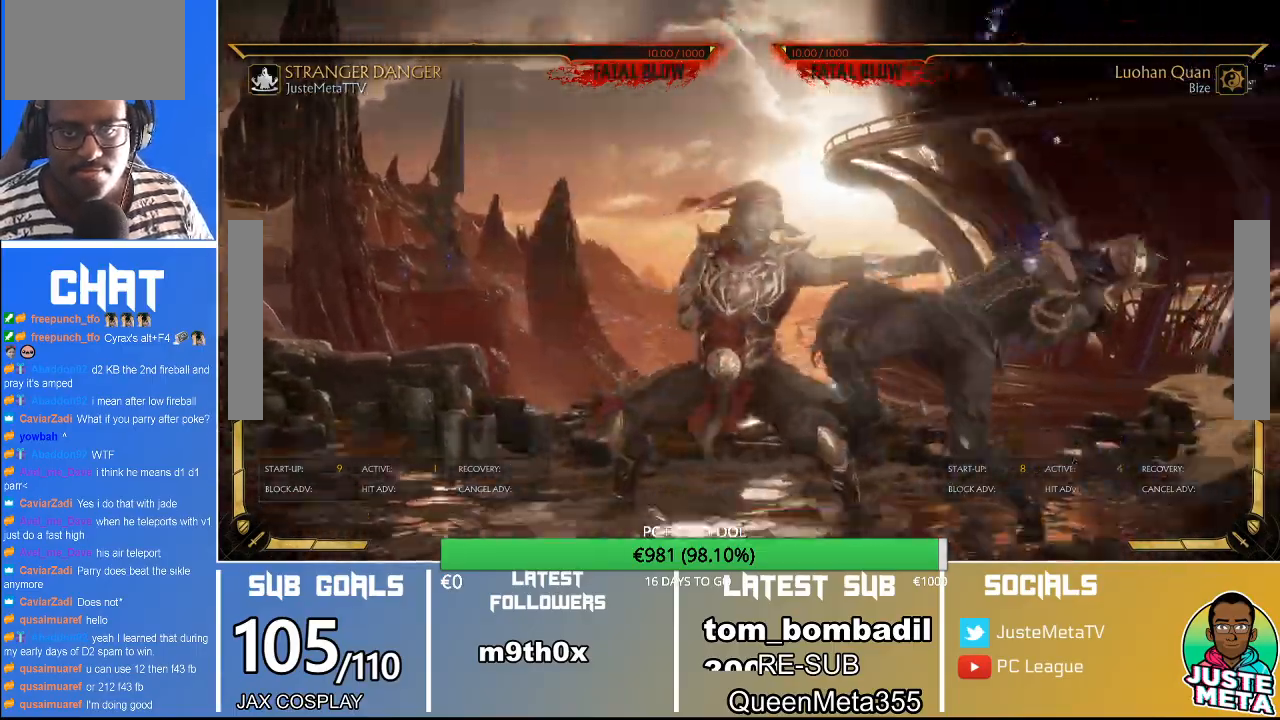
{"dt_ms": 500, "buttons": ["R2"], "left_stick": "center", "events": [[133, "R2", "down"]]}
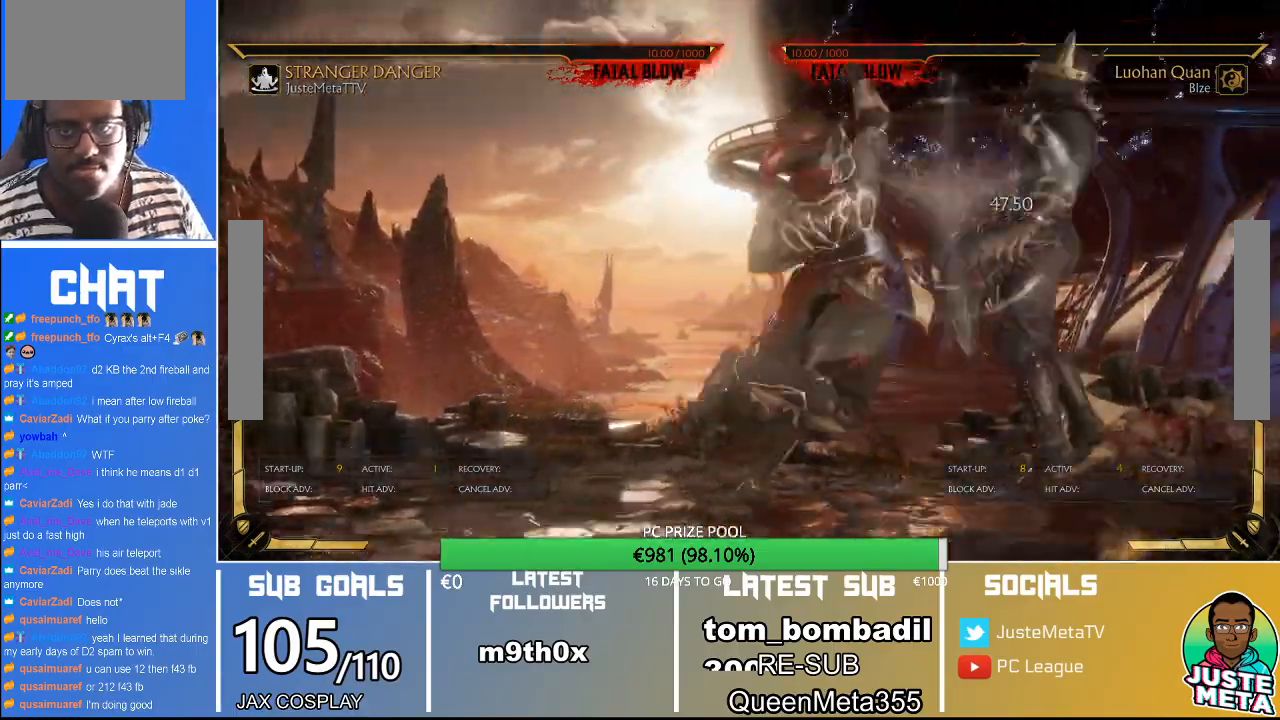
{"dt_ms": 1000, "buttons": [], "left_stick": "center"}
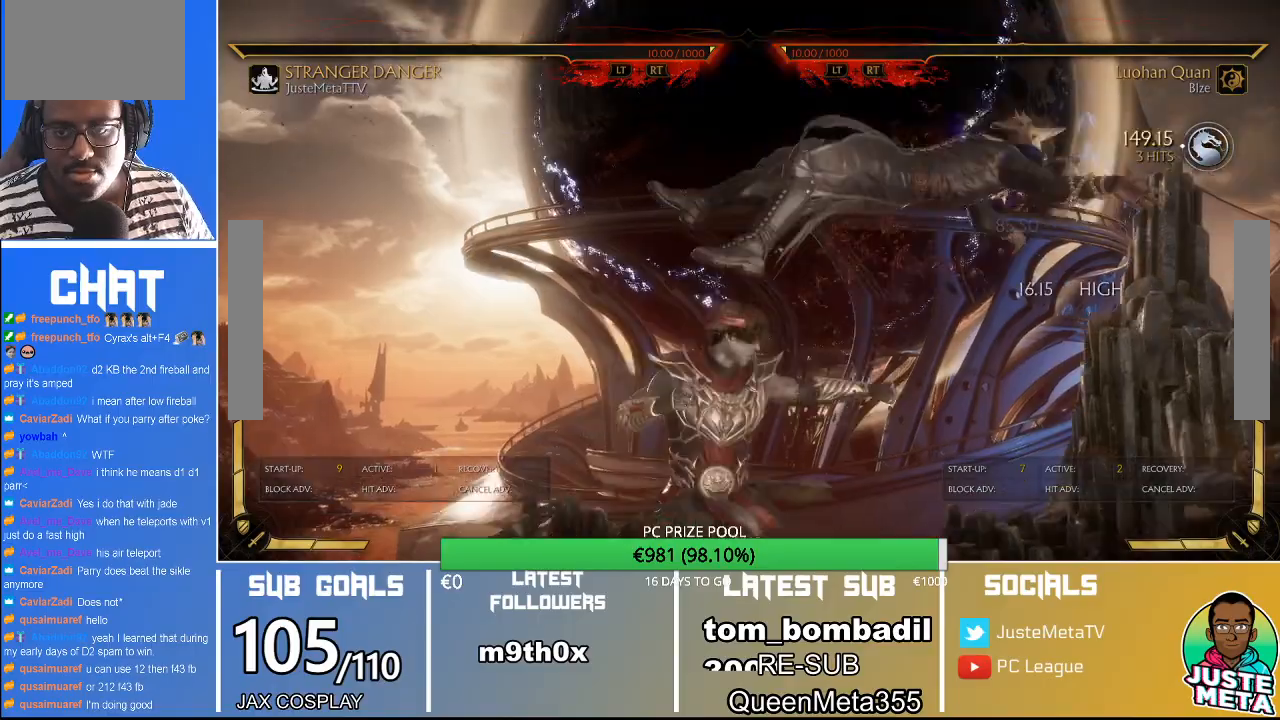
{"dt_ms": 500, "buttons": [], "left_stick": "center"}
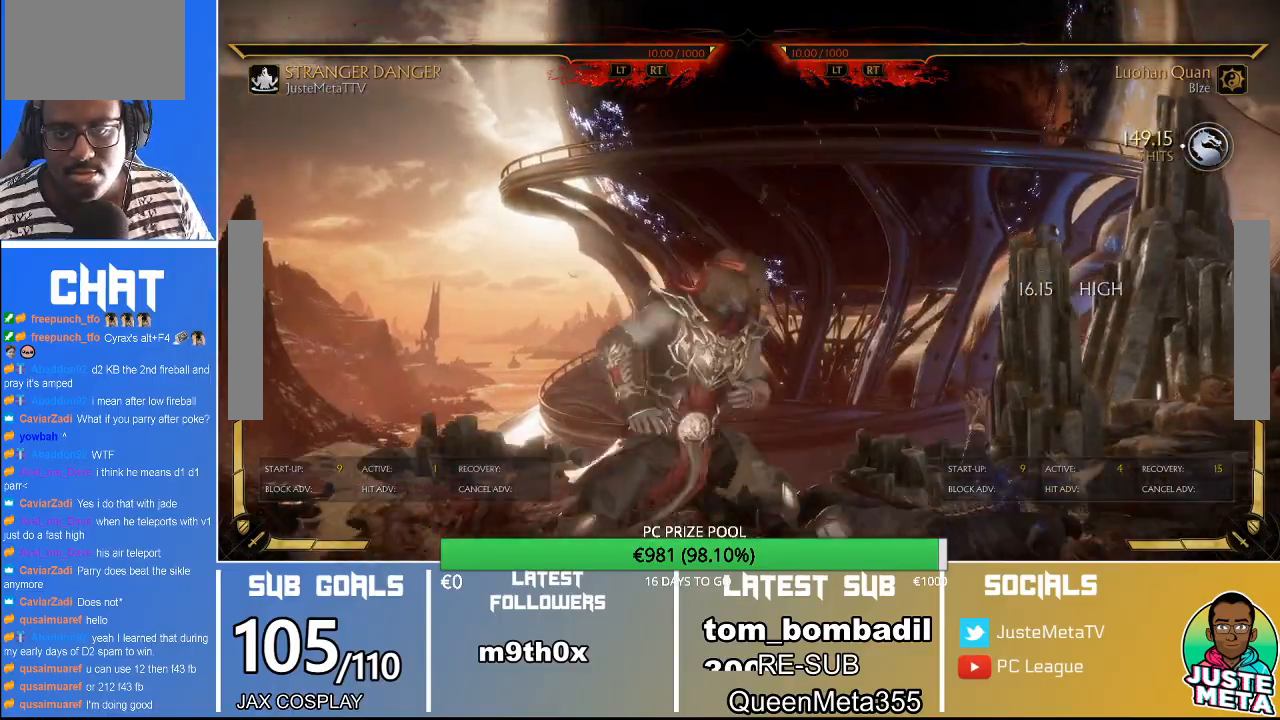
{"dt_ms": 500, "buttons": [], "left_stick": "center", "events": [[67, "R2", "down"], [267, "R2", "up"]]}
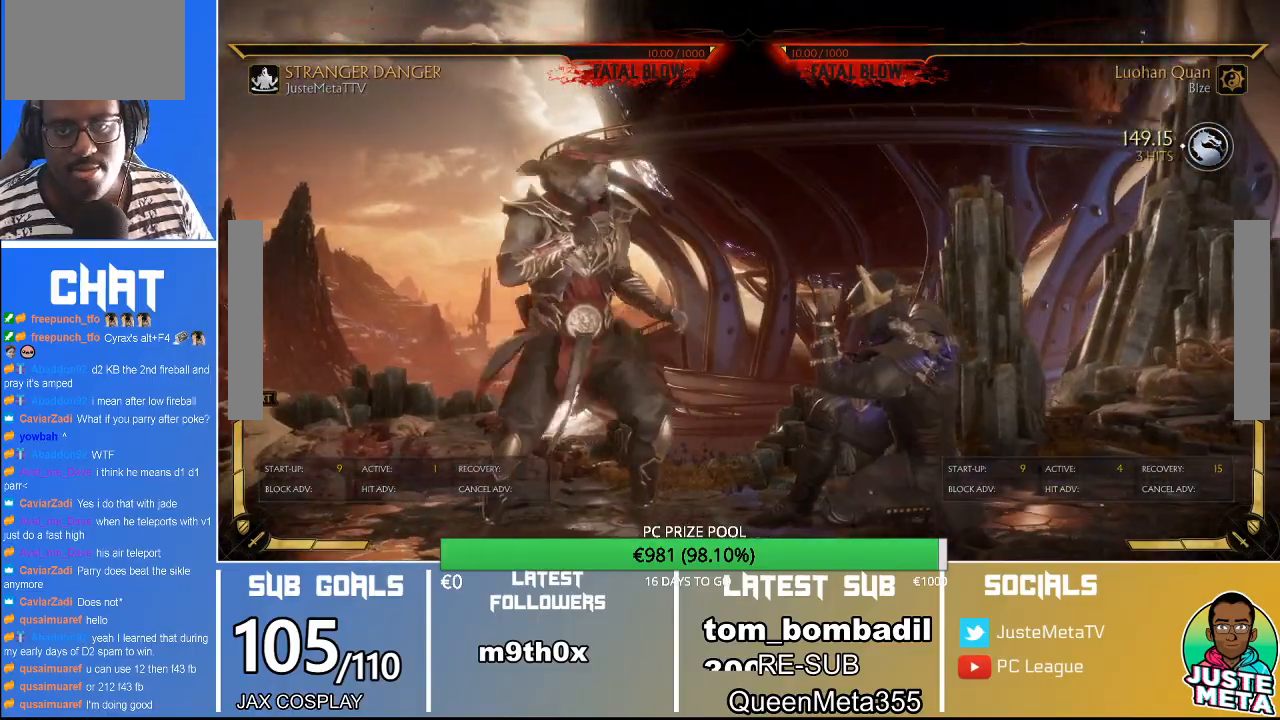
{"dt_ms": 500, "buttons": [], "left_stick": "center", "events": []}
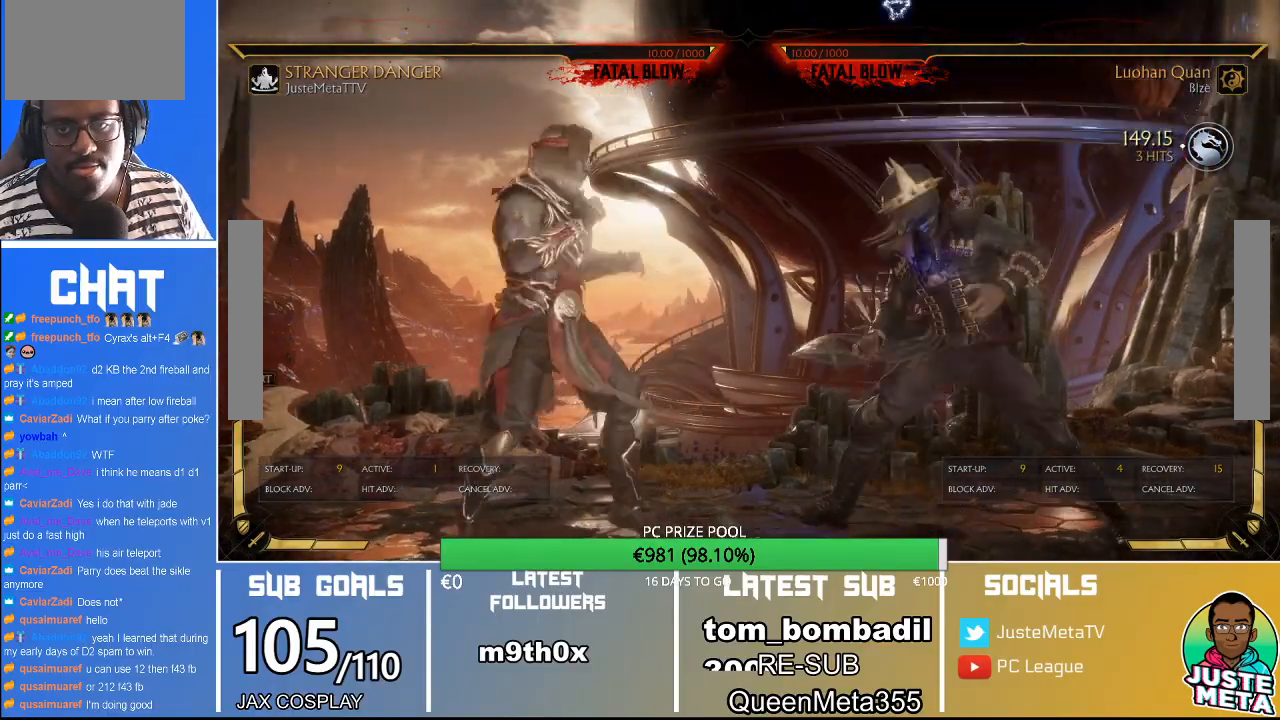
{"dt_ms": 500, "buttons": [], "left_stick": "center"}
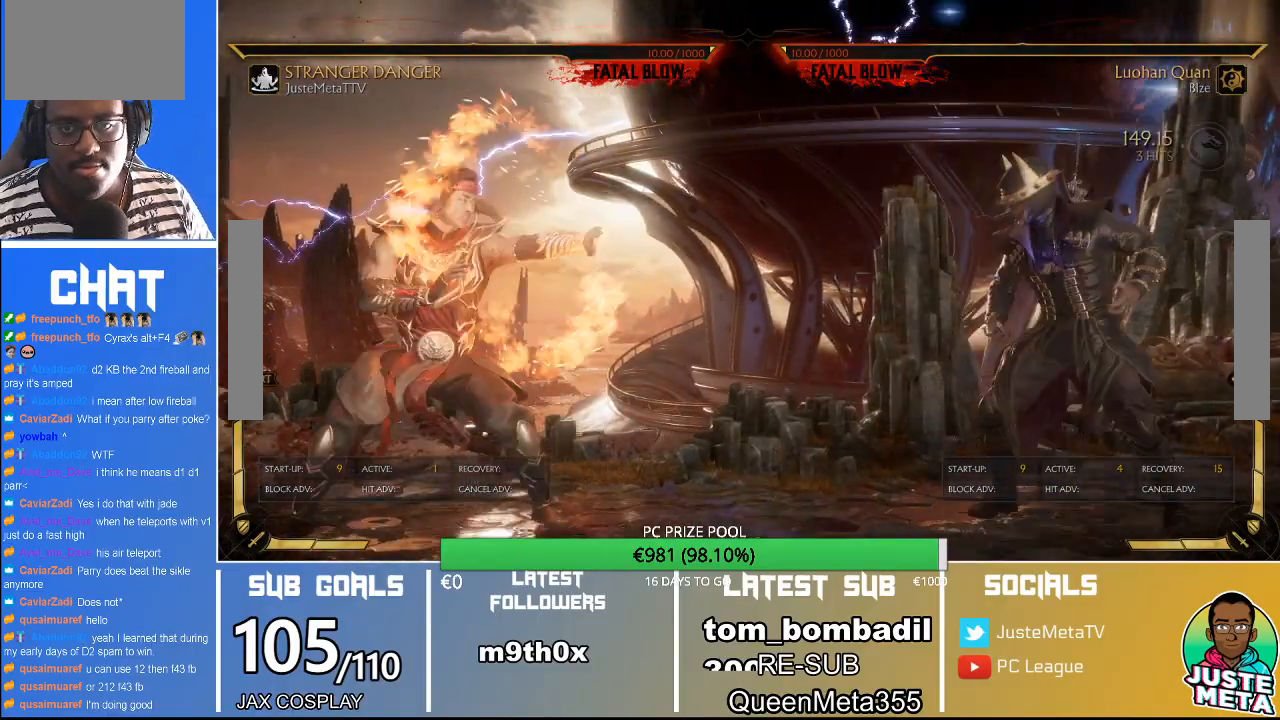
{"dt_ms": 500, "buttons": [], "left_stick": "center", "events": []}
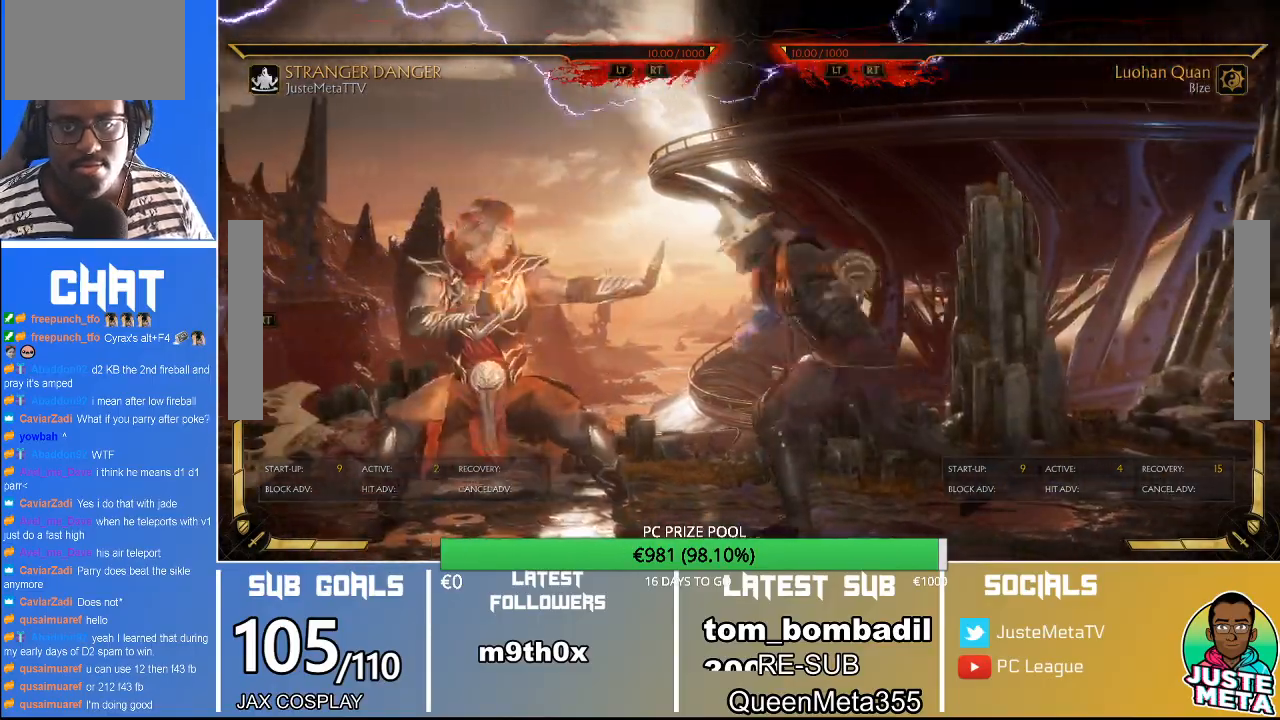
{"dt_ms": 1000, "buttons": [], "left_stick": "center"}
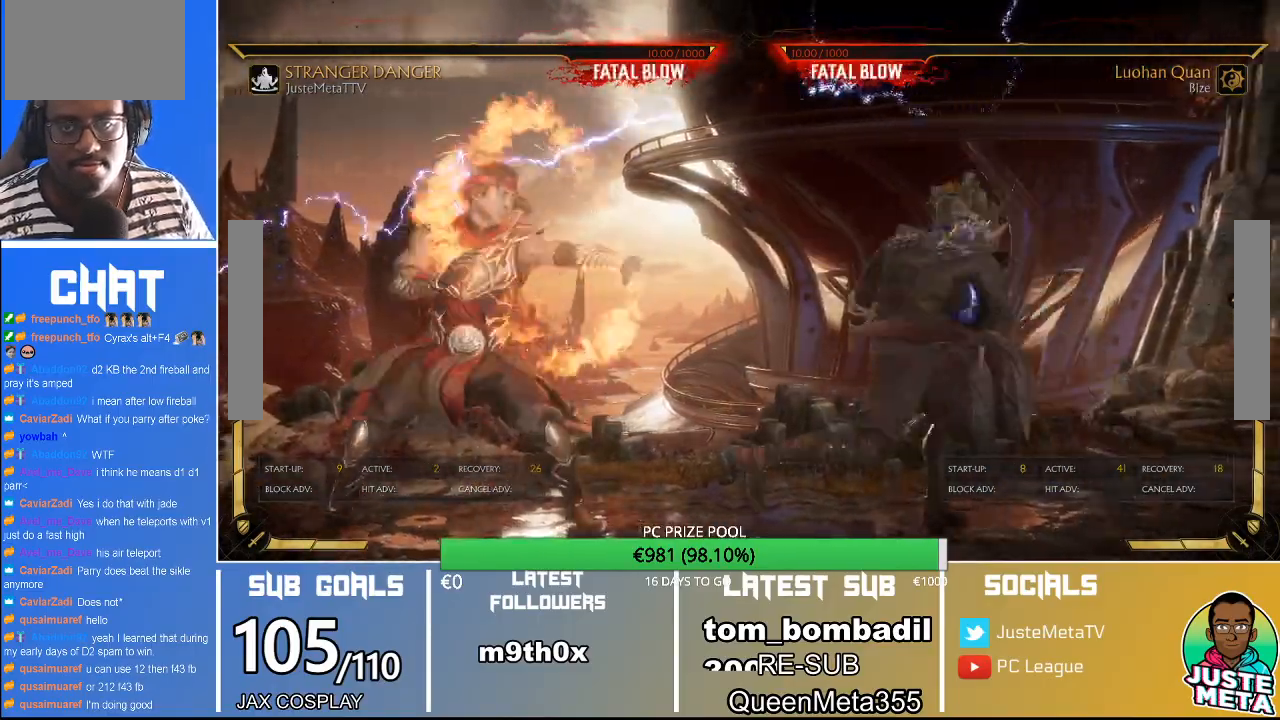
{"dt_ms": 500, "buttons": [], "left_stick": "center", "events": [[267, "R1", "down"], [300, "R1", "up"]]}
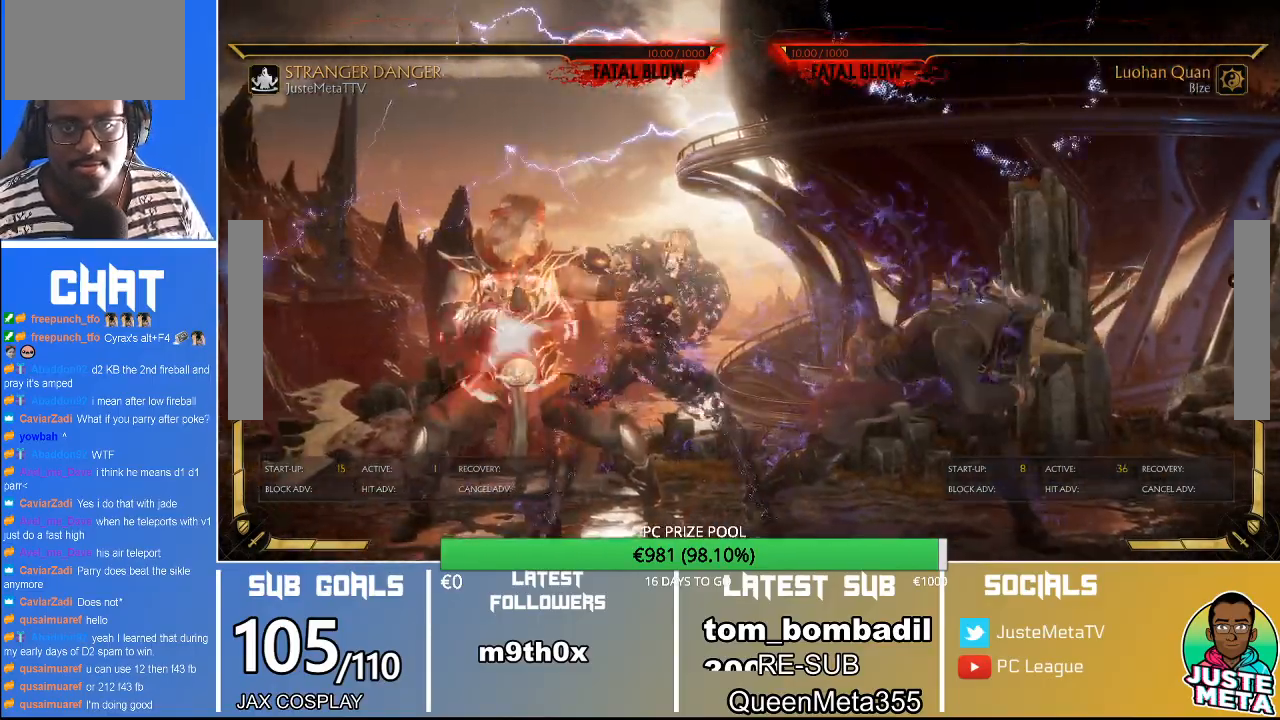
{"dt_ms": 500, "buttons": [], "left_stick": "center", "events": []}
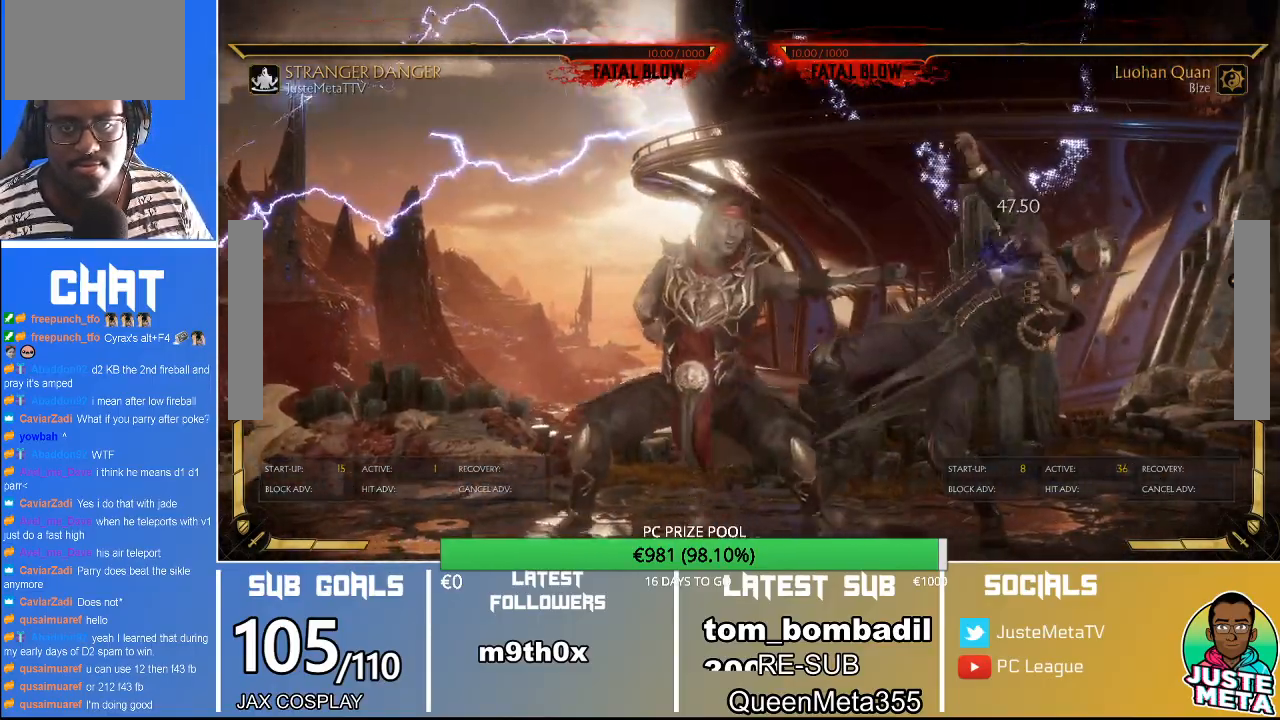
{"dt_ms": 500, "buttons": [], "left_stick": "right", "events": [[467, "left_stick", "right"]]}
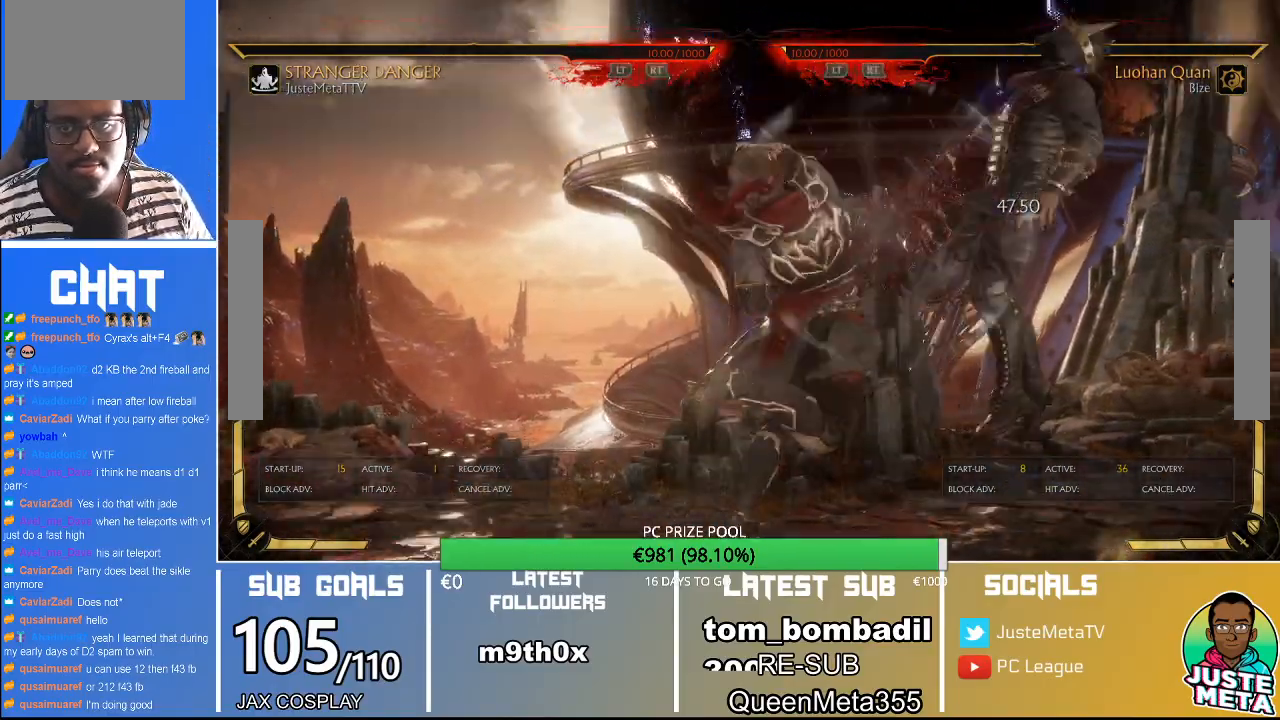
{"dt_ms": 500, "buttons": ["SQUARE", "TRIANGLE"], "left_stick": "center", "events": [[33, "left_stick", "center"], [133, "left_stick", "right"], [333, "SQUARE", "down"], [333, "left_stick", "center"], [500, "TRIANGLE", "down"]]}
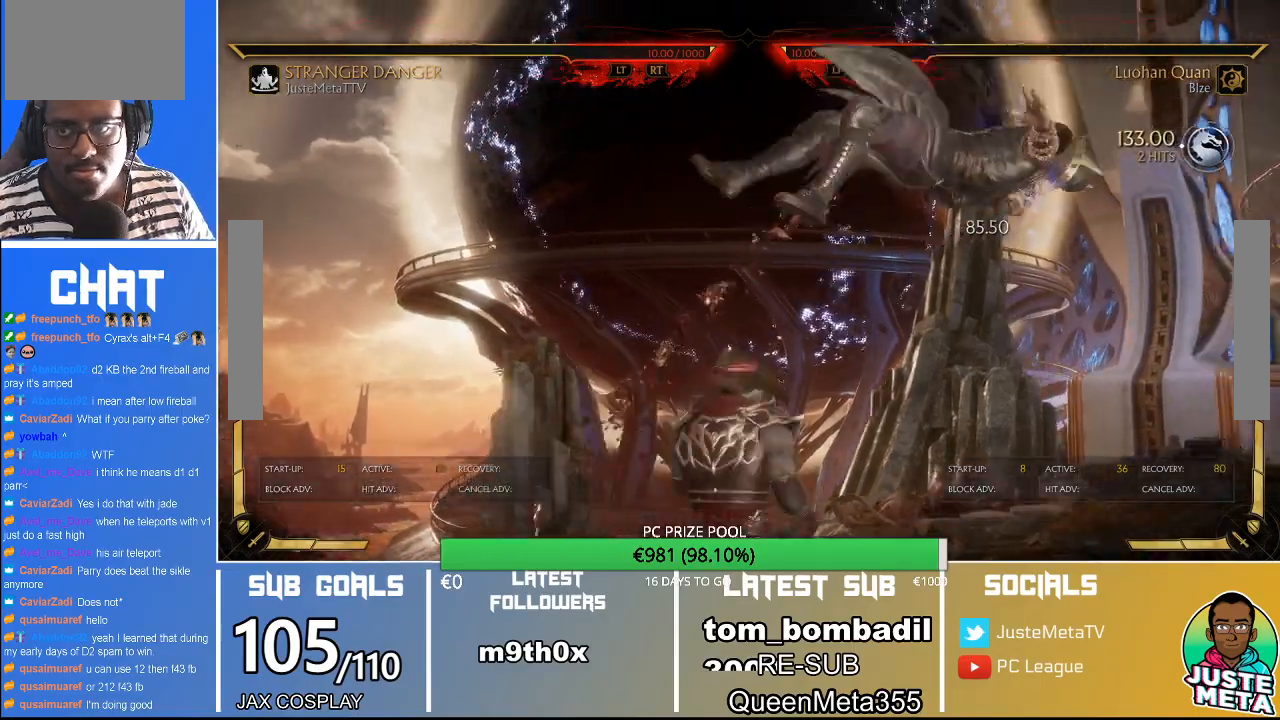
{"dt_ms": 500, "buttons": [], "left_stick": "center", "events": [[167, "SQUARE", "up"], [167, "TRIANGLE", "up"]]}
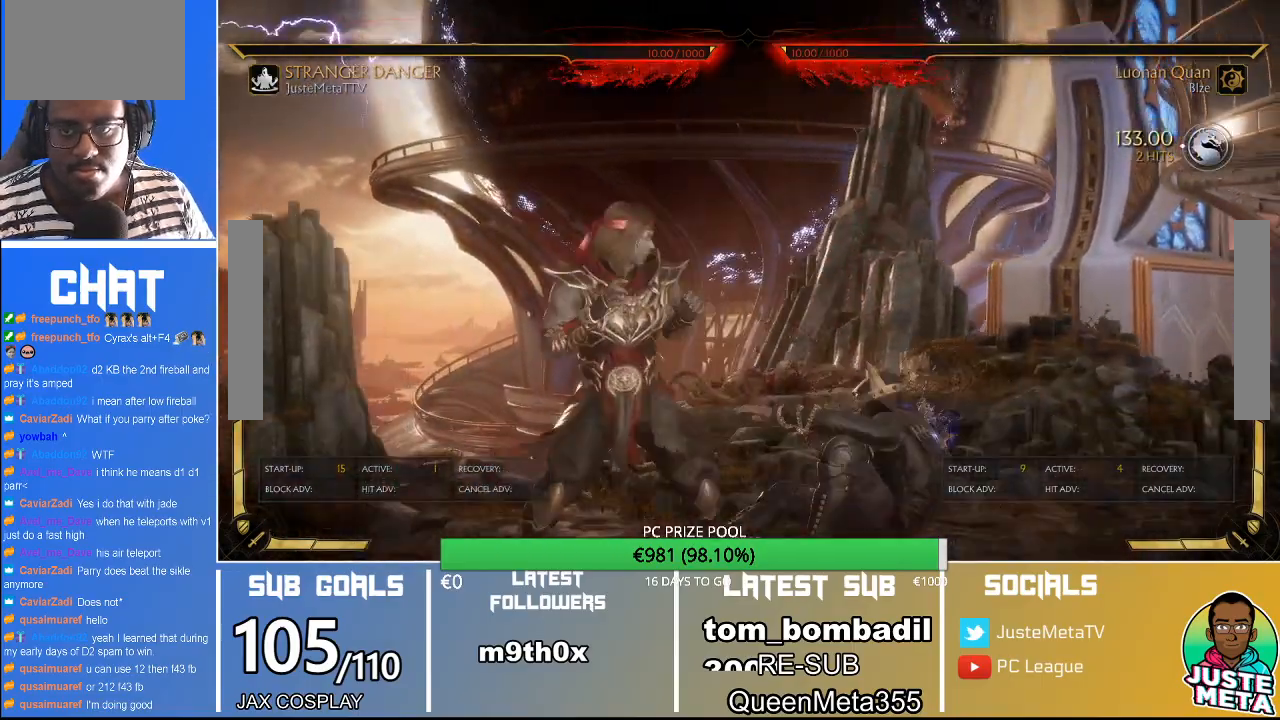
{"dt_ms": 500, "buttons": [], "left_stick": "center", "events": []}
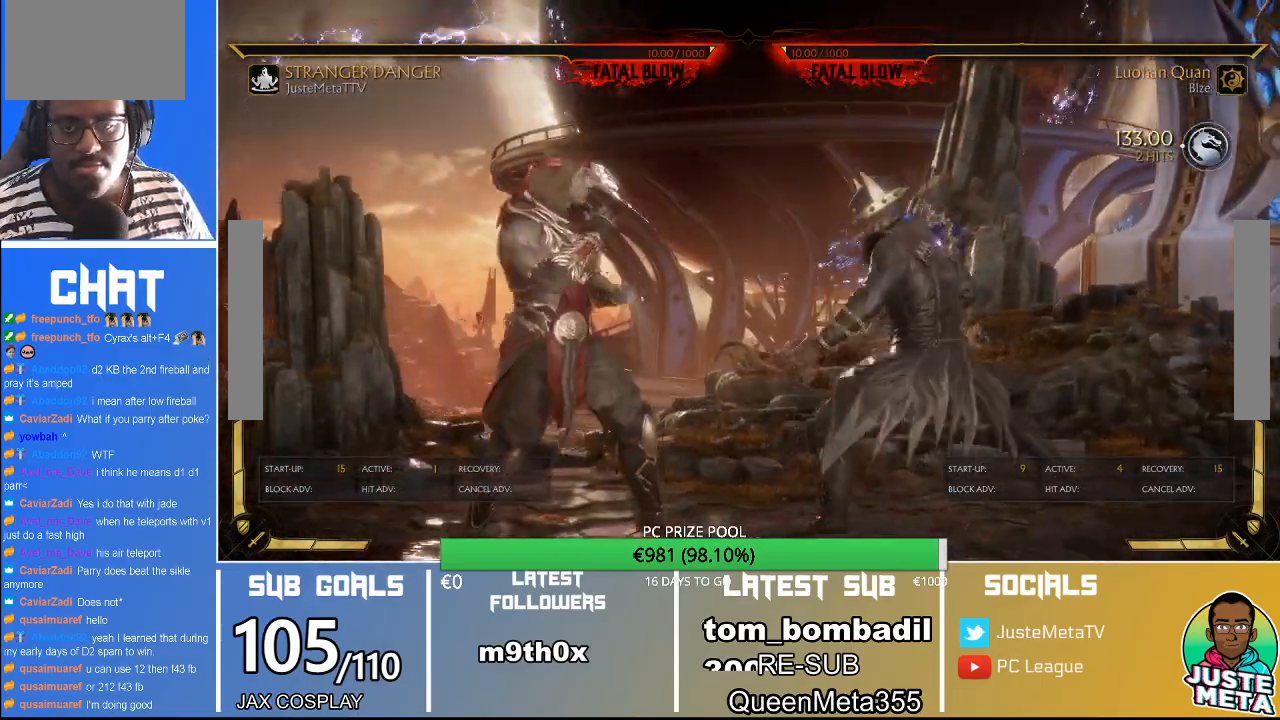
{"dt_ms": 500, "buttons": [], "left_stick": "center", "events": [[300, "left_stick", "down"], [400, "left_stick", "left"], [433, "CROSS", "down"], [467, "CROSS", "up"], [467, "left_stick", "center"]]}
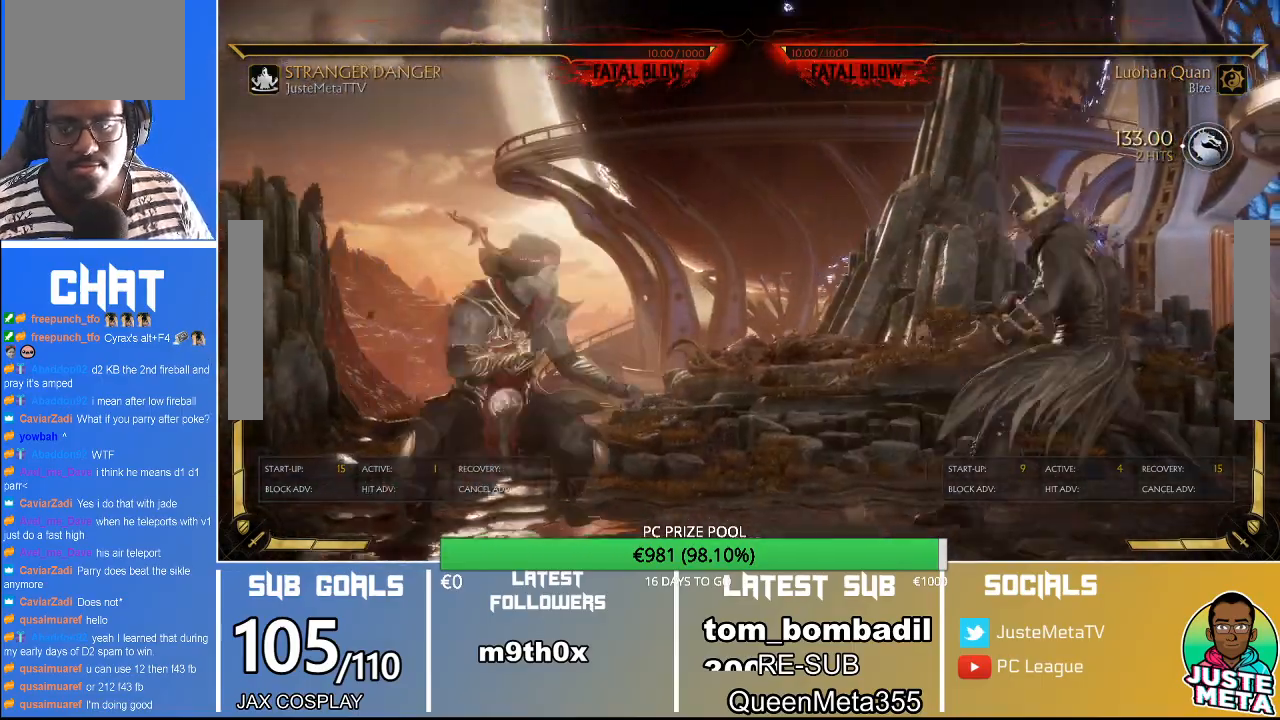
{"dt_ms": 500, "buttons": [], "left_stick": "center", "events": []}
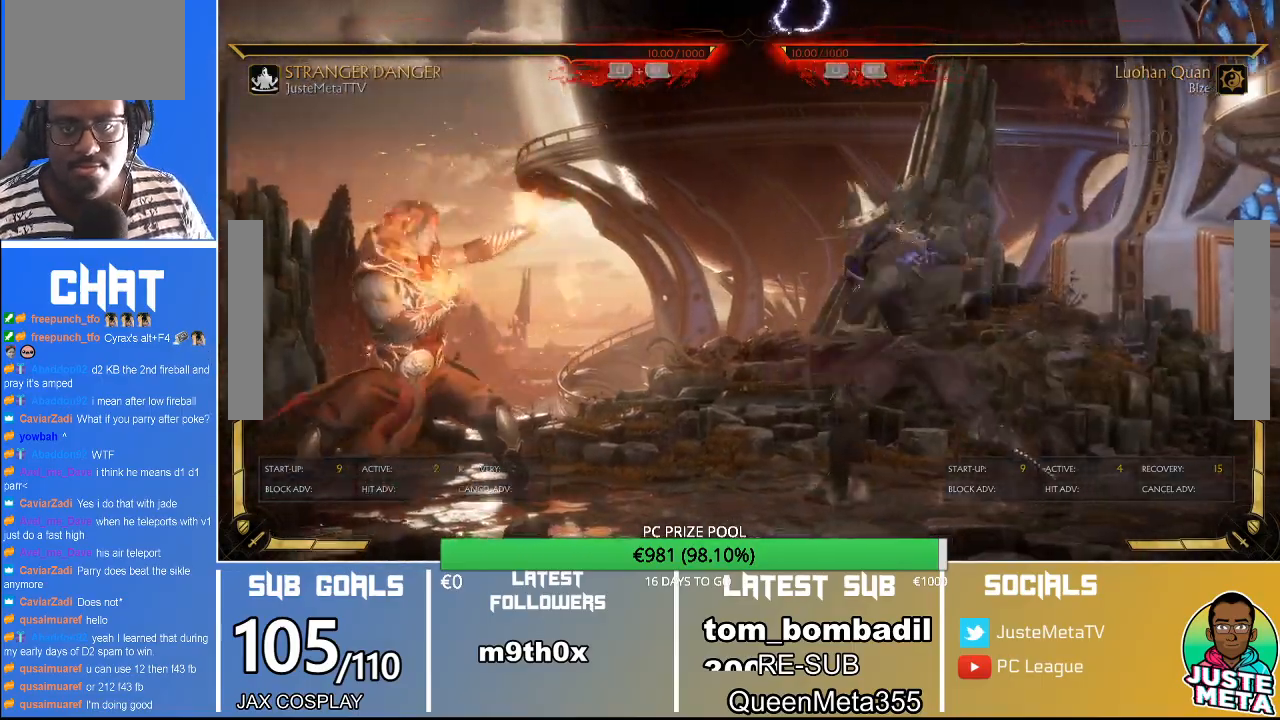
{"dt_ms": 500, "buttons": [], "left_stick": "center", "events": []}
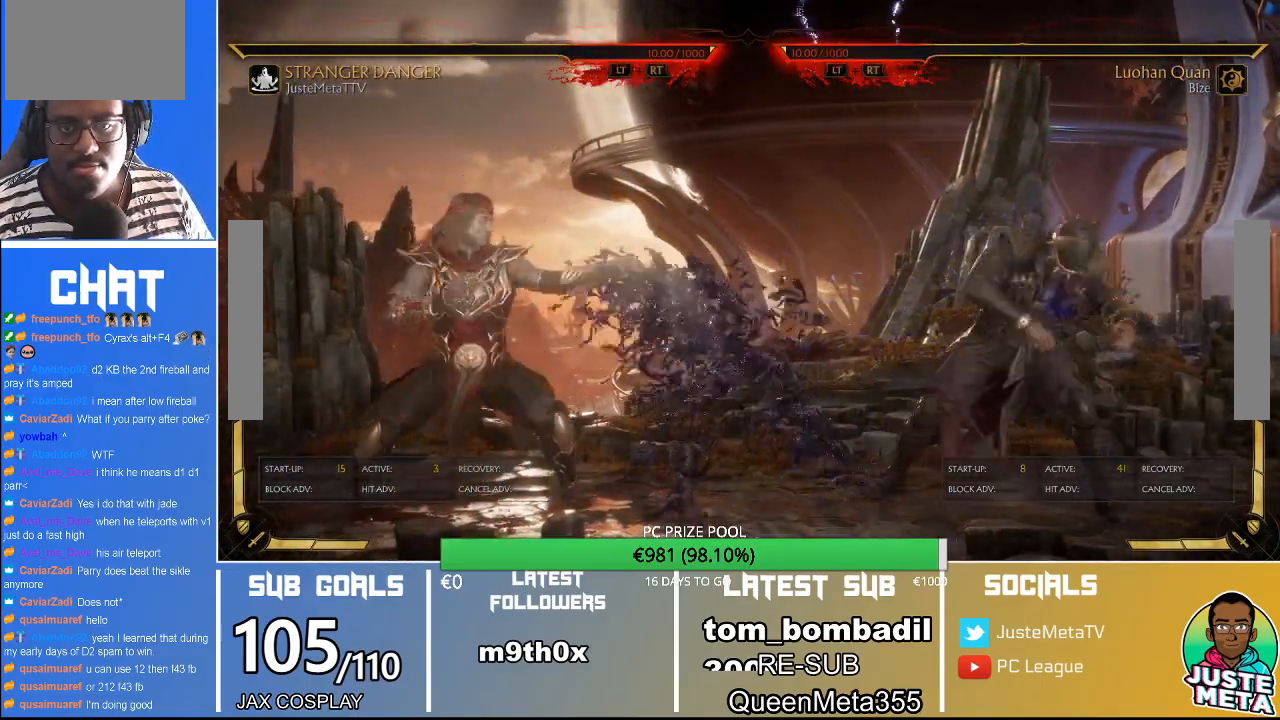
{"dt_ms": 500, "buttons": [], "left_stick": "center", "events": []}
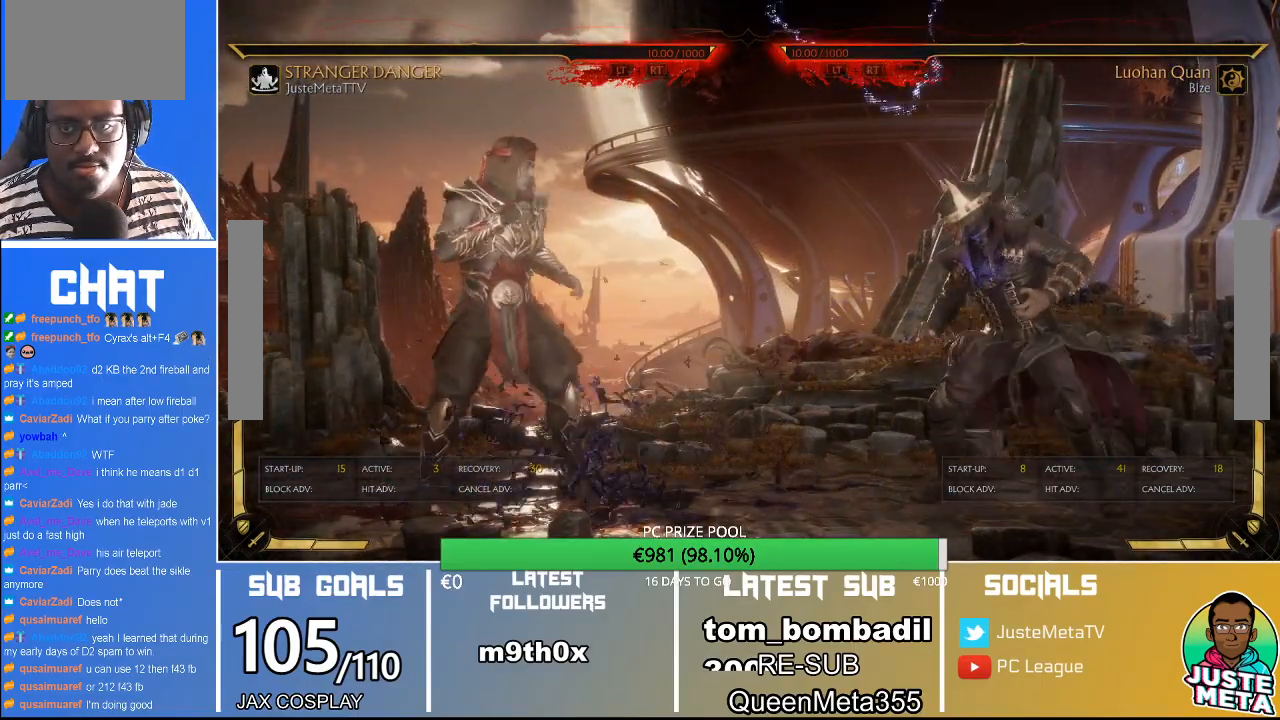
{"dt_ms": 500, "buttons": [], "left_stick": "center", "events": [[133, "left_stick", "down"], [267, "CROSS", "down"], [267, "left_stick", "left"], [400, "CROSS", "up"], [400, "left_stick", "center"]]}
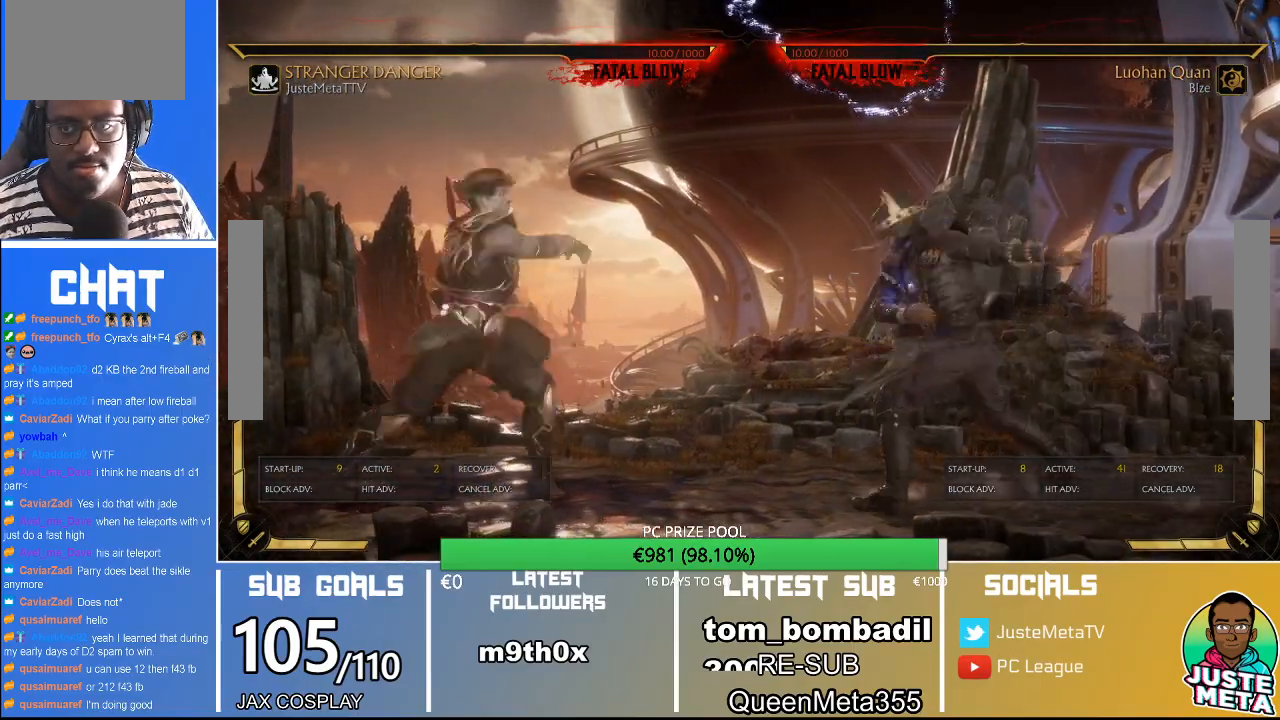
{"dt_ms": 500, "buttons": [], "left_stick": "center", "events": [[367, "R1", "down"], [433, "R1", "up"]]}
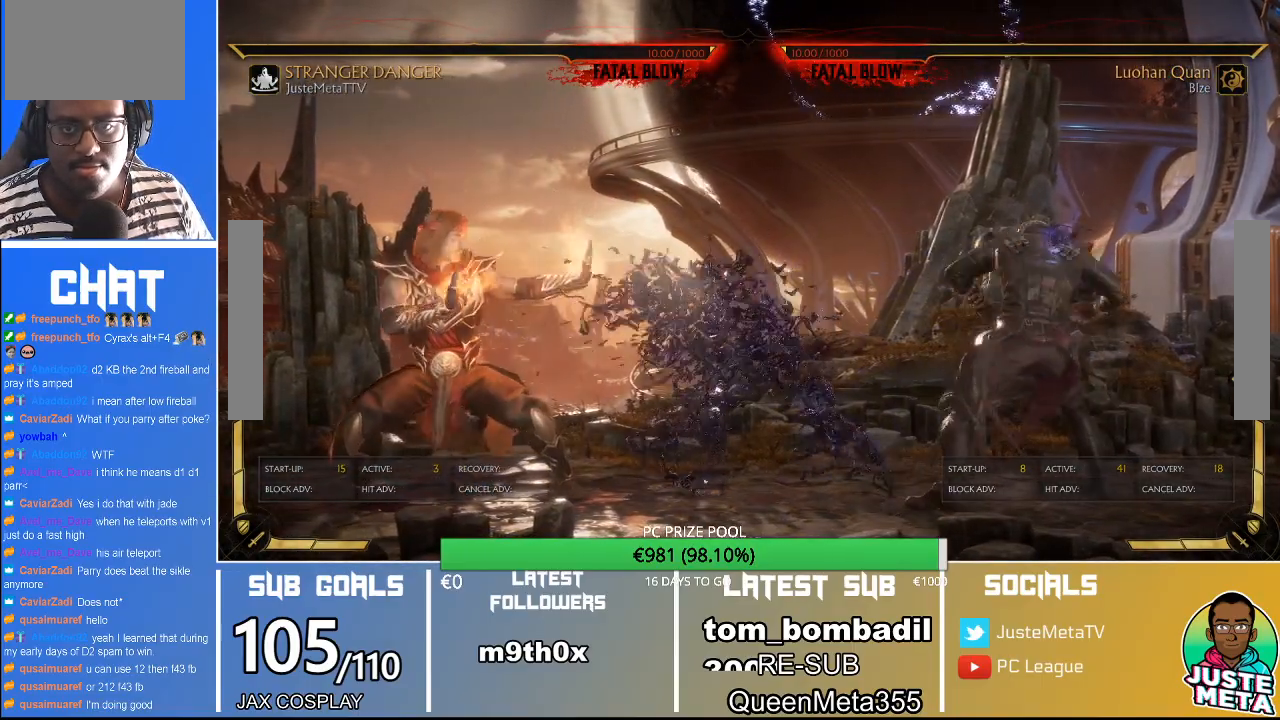
{"dt_ms": 500, "buttons": [], "left_stick": "center", "events": [[267, "R2", "down"], [333, "R2", "up"]]}
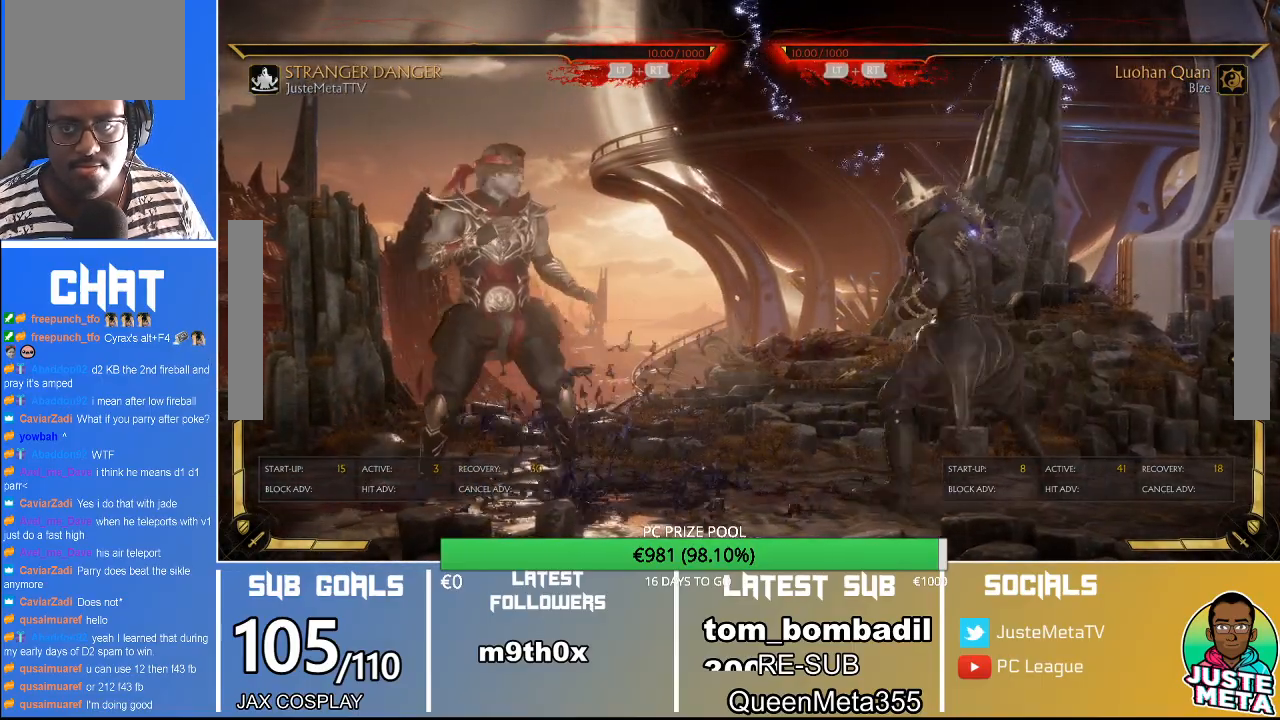
{"dt_ms": 500, "buttons": [], "left_stick": "left", "events": [[367, "left_stick", "down"], [433, "left_stick", "left"]]}
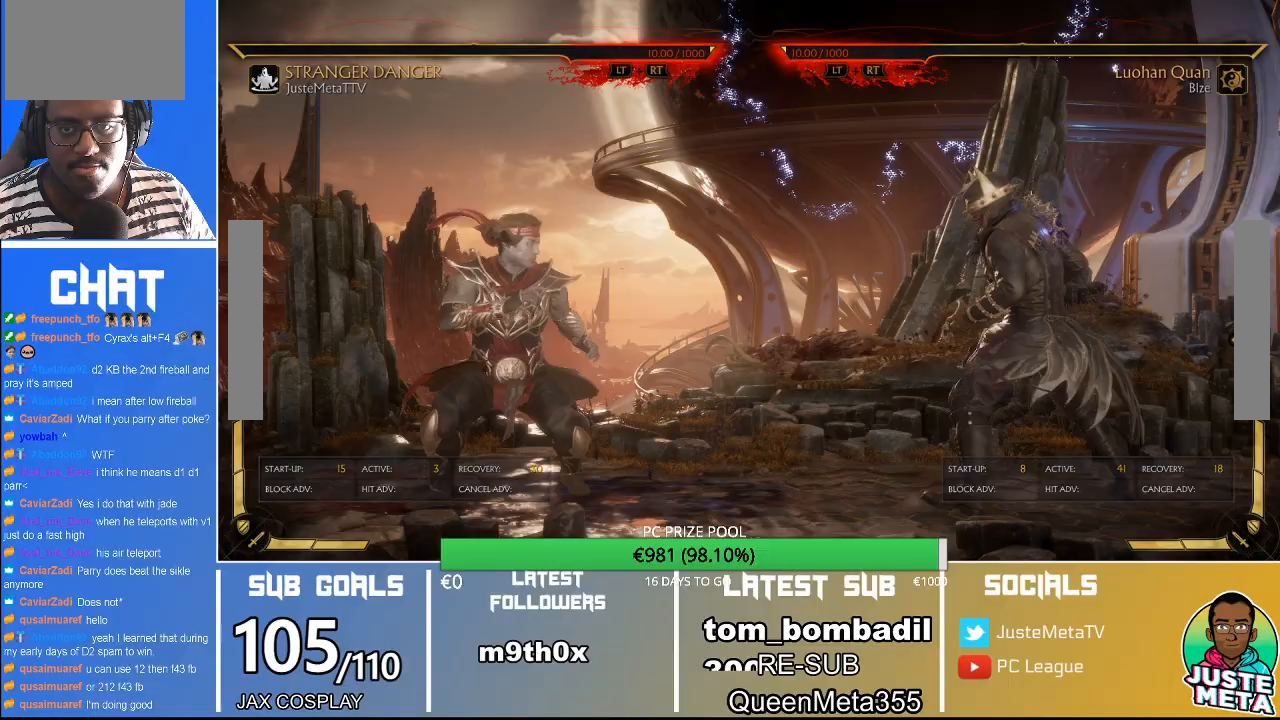
{"dt_ms": 500, "buttons": [], "left_stick": "center", "events": [[133, "left_stick", "center"], [400, "R1", "down"], [467, "R1", "up"]]}
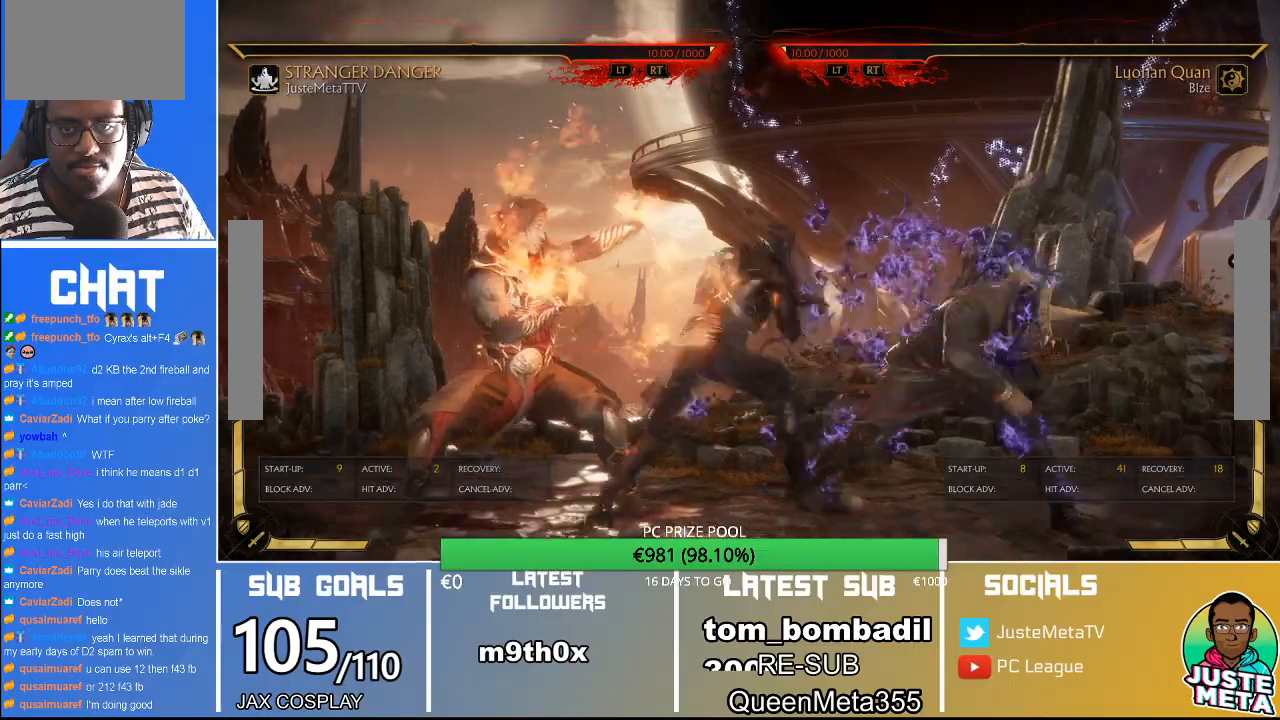
{"dt_ms": 500, "buttons": [], "left_stick": "center", "events": []}